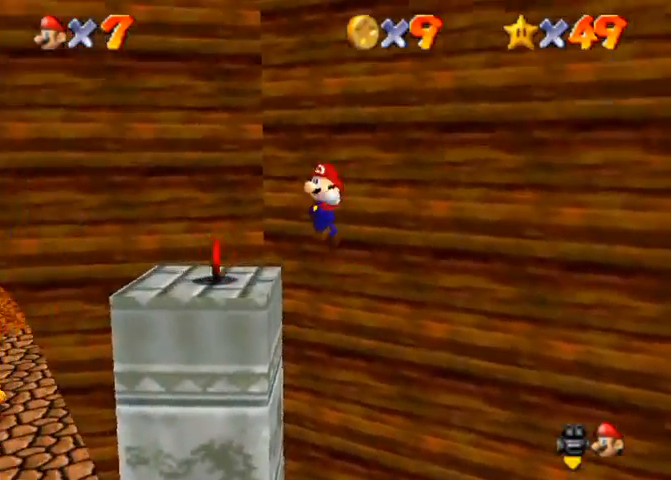
Gameplay with a controller (PlayStation layout); each line is a JSON object with the inputs held at the frame after it (dt_ms = milliseconds from this image to that frame). "events" lists button and stick changes between this image and that frame as [ms after this image, input, new state], when the widget could be followed in between. Not read: L3 R3.
{"dt_ms": 500, "buttons": [], "left_stick": "left", "right_stick": "center", "events": [[33, "CROSS", "up"], [133, "SQUARE", "down"], [133, "left_stick", "down-left"], [167, "SQUARE", "up"], [367, "CROSS", "down"], [367, "SQUARE", "down"], [400, "SQUARE", "up"], [467, "CROSS", "up"], [500, "left_stick", "left"]]}
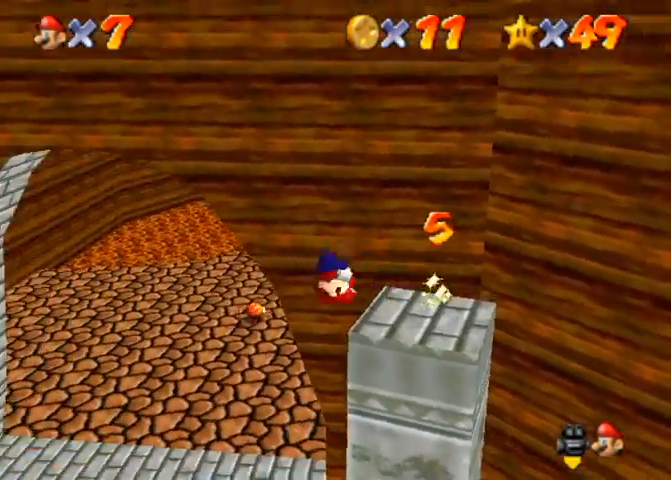
{"dt_ms": 500, "buttons": [], "left_stick": "left", "right_stick": "right", "events": [[400, "right_stick", "right"]]}
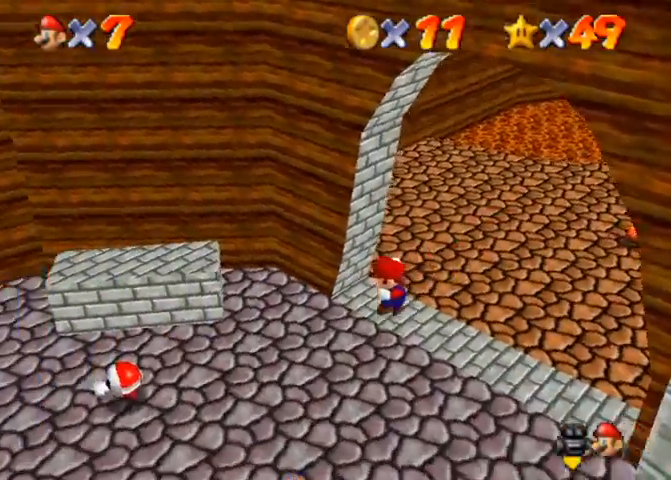
{"dt_ms": 500, "buttons": [], "left_stick": "up", "right_stick": "center", "events": [[33, "right_stick", "center"], [267, "left_stick", "up-left"], [500, "left_stick", "up"]]}
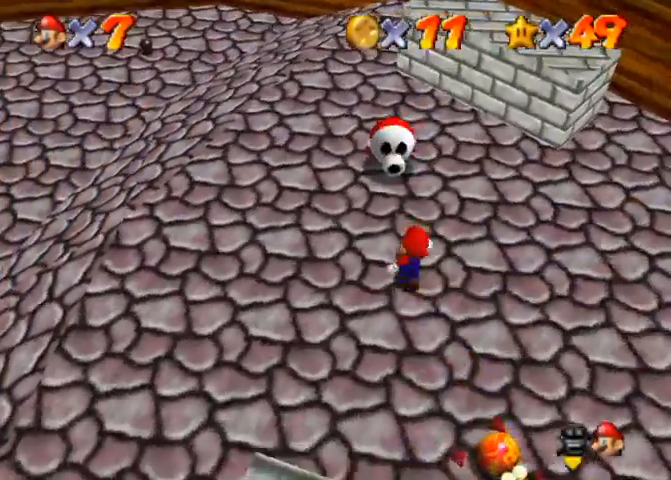
{"dt_ms": 500, "buttons": [], "left_stick": "up", "right_stick": "center", "events": [[167, "SQUARE", "down"], [200, "CROSS", "down"], [333, "CROSS", "up"], [333, "SQUARE", "up"]]}
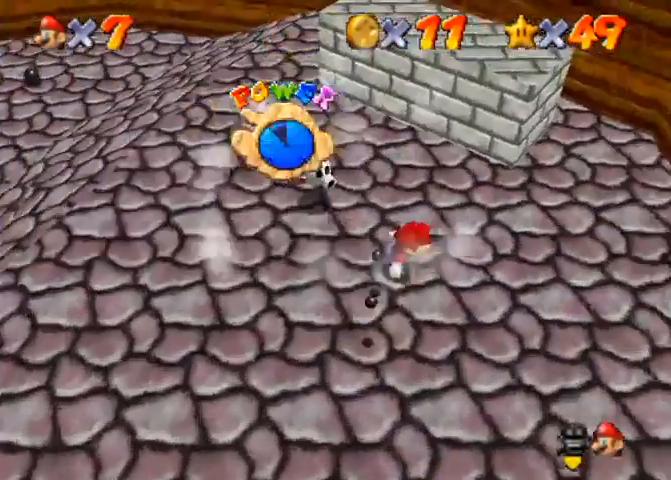
{"dt_ms": 500, "buttons": [], "left_stick": "up", "right_stick": "center", "events": [[233, "right_stick", "right"], [367, "right_stick", "center"]]}
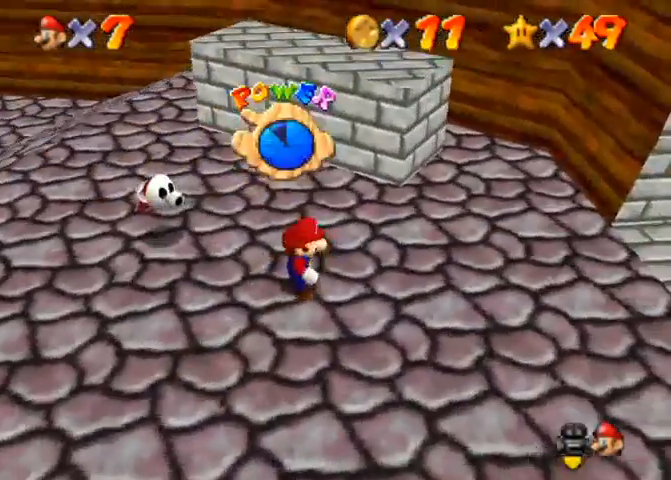
{"dt_ms": 500, "buttons": ["CROSS"], "left_stick": "up-left", "right_stick": "center", "events": [[133, "left_stick", "up-left"], [500, "CROSS", "down"]]}
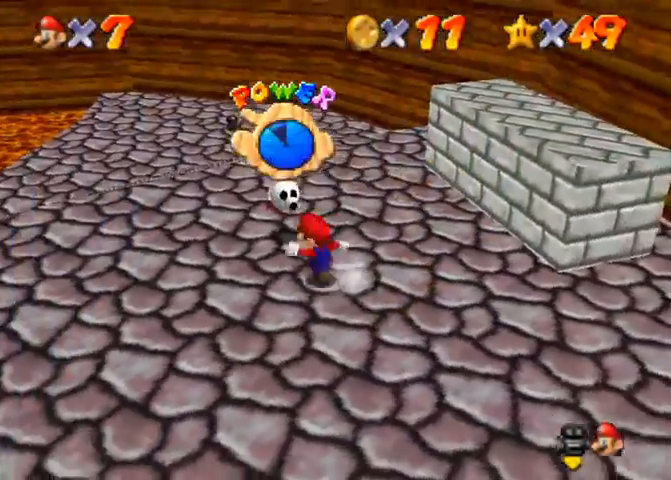
{"dt_ms": 500, "buttons": [], "left_stick": "center", "right_stick": "center", "events": [[33, "SQUARE", "down"], [167, "SQUARE", "up"], [200, "CROSS", "up"], [500, "left_stick", "center"]]}
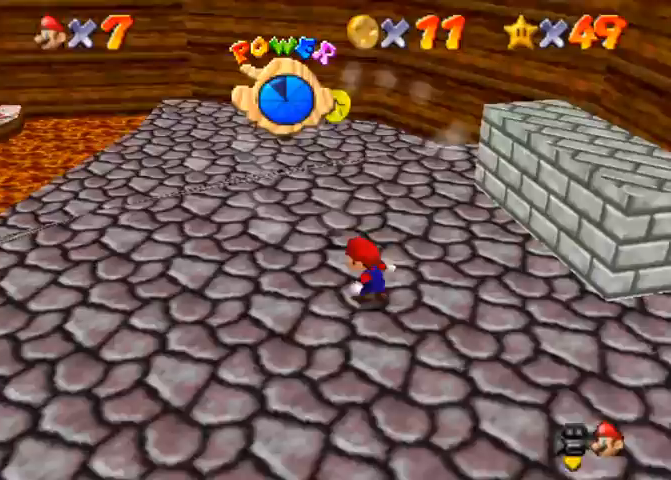
{"dt_ms": 500, "buttons": [], "left_stick": "up", "right_stick": "center", "events": [[133, "SQUARE", "down"], [167, "SQUARE", "up"], [233, "left_stick", "up"]]}
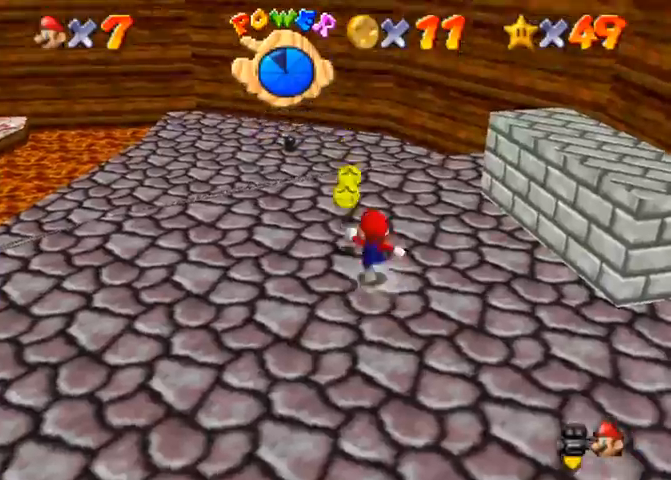
{"dt_ms": 500, "buttons": [], "left_stick": "up", "right_stick": "center", "events": []}
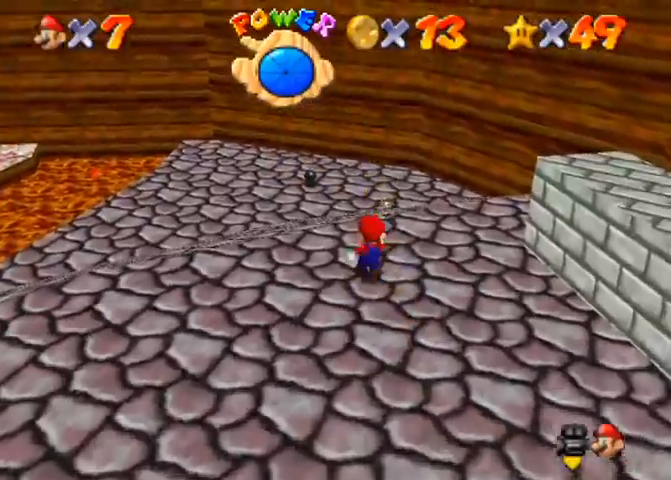
{"dt_ms": 500, "buttons": [], "left_stick": "down", "right_stick": "down", "events": [[100, "CROSS", "down"], [100, "left_stick", "down"], [167, "CROSS", "up"], [200, "right_stick", "down-left"], [333, "right_stick", "down"]]}
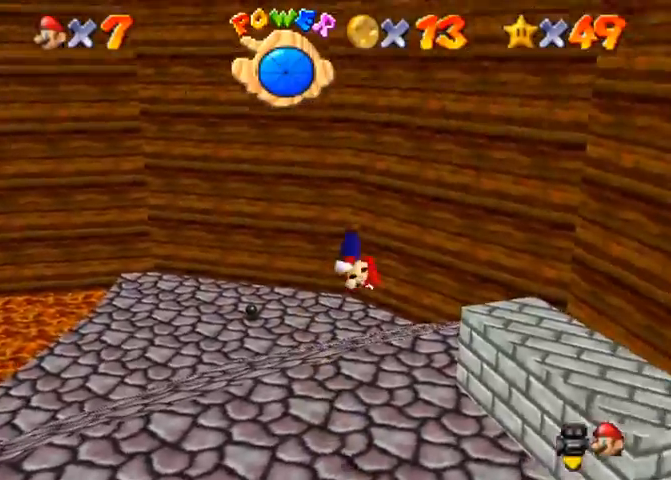
{"dt_ms": 500, "buttons": [], "left_stick": "right", "right_stick": "center", "events": [[33, "right_stick", "center"], [167, "right_stick", "up"], [267, "right_stick", "center"], [300, "left_stick", "down-right"], [500, "left_stick", "right"]]}
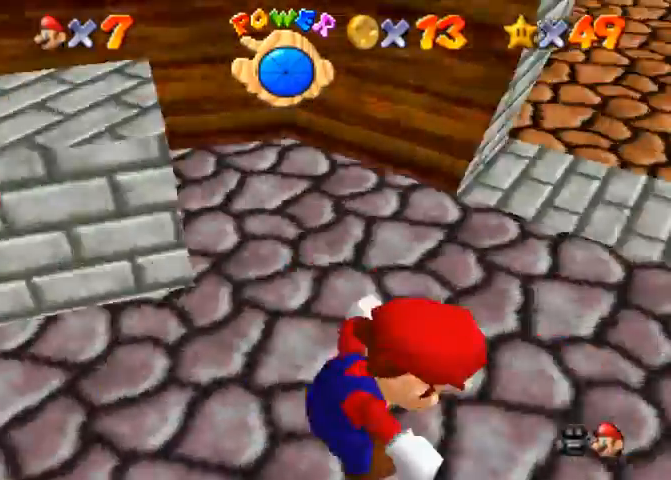
{"dt_ms": 500, "buttons": [], "left_stick": "up", "right_stick": "center", "events": [[33, "SQUARE", "down"], [67, "SQUARE", "up"], [100, "left_stick", "up-right"], [167, "CROSS", "down"], [333, "CROSS", "up"], [500, "left_stick", "up"]]}
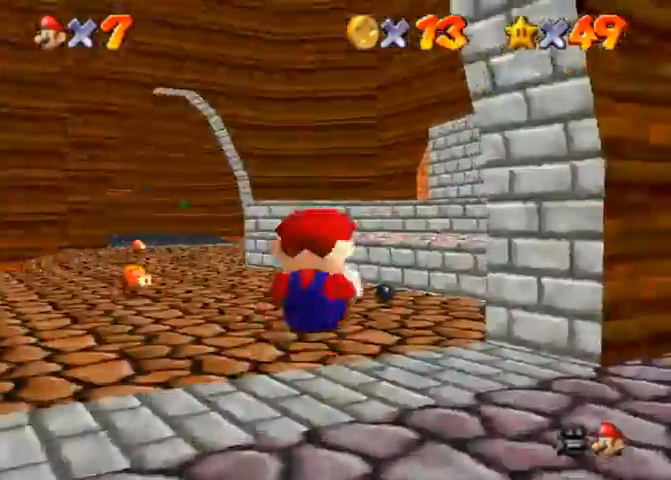
{"dt_ms": 500, "buttons": [], "left_stick": "up", "right_stick": "center"}
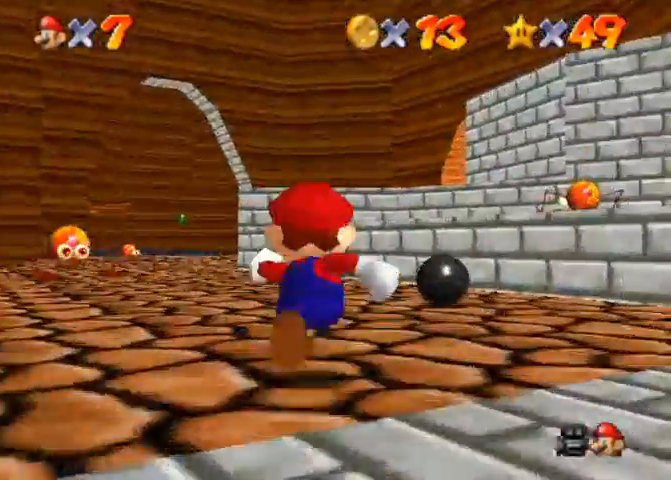
{"dt_ms": 1000, "buttons": [], "left_stick": "up", "right_stick": "center"}
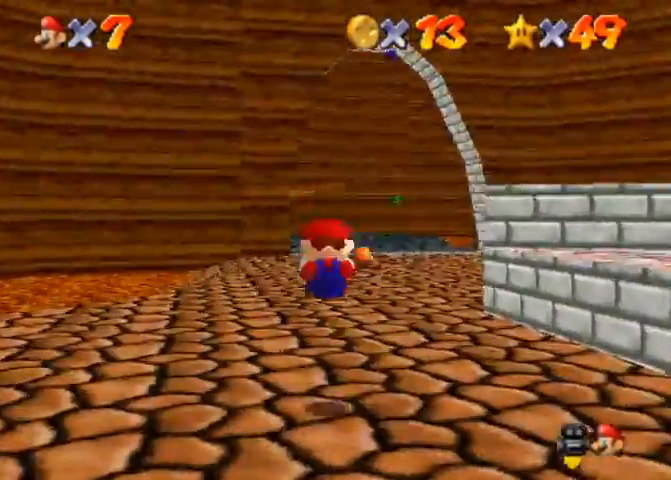
{"dt_ms": 500, "buttons": [], "left_stick": "up", "right_stick": "center", "events": [[300, "SQUARE", "down"], [367, "SQUARE", "up"]]}
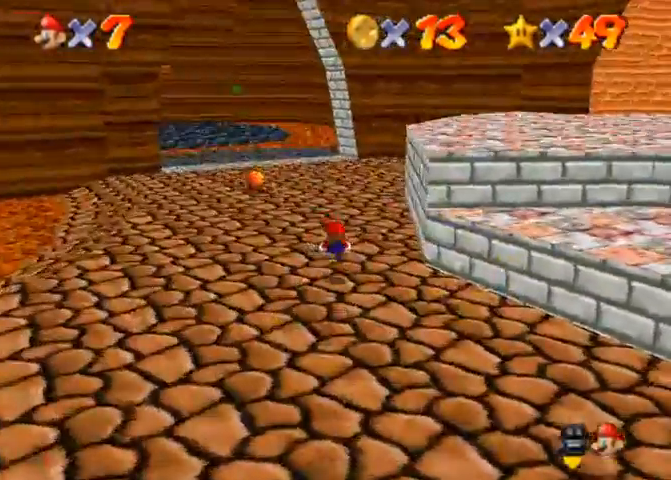
{"dt_ms": 500, "buttons": [], "left_stick": "up-left", "right_stick": "center", "events": [[167, "CROSS", "down"], [167, "SQUARE", "down"], [200, "SQUARE", "up"], [300, "CROSS", "up"], [400, "left_stick", "up-left"]]}
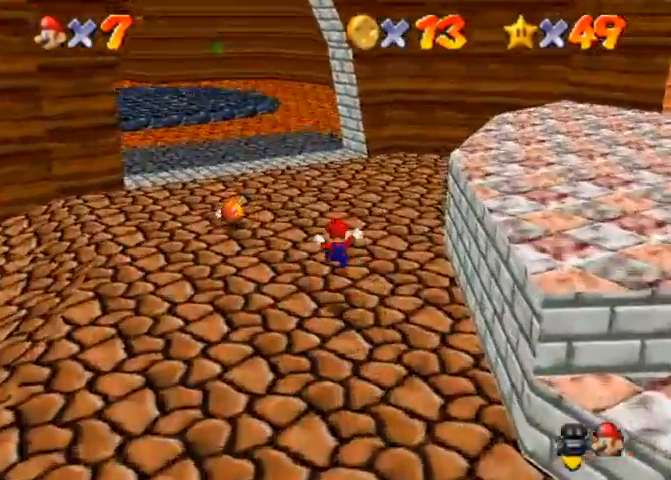
{"dt_ms": 500, "buttons": [], "left_stick": "up-left", "right_stick": "center", "events": [[233, "R1", "down"], [267, "SQUARE", "down"], [333, "SQUARE", "up"], [400, "R1", "up"]]}
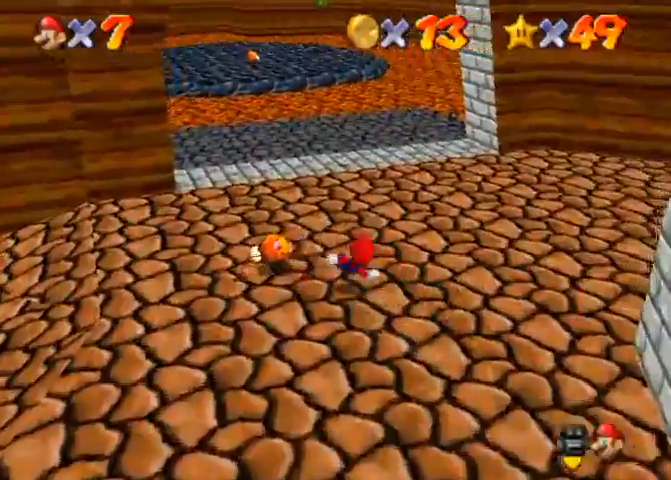
{"dt_ms": 500, "buttons": [], "left_stick": "up", "right_stick": "center", "events": [[500, "left_stick", "up"]]}
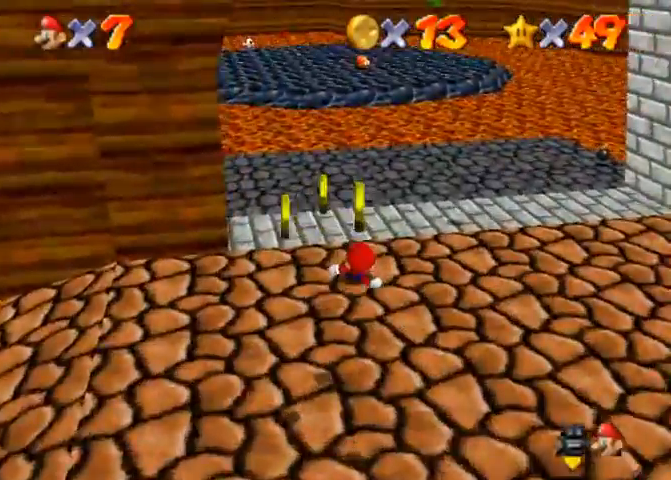
{"dt_ms": 500, "buttons": [], "left_stick": "up", "right_stick": "center", "events": [[33, "CROSS", "down"], [100, "CROSS", "up"], [167, "CROSS", "down"], [267, "CROSS", "up"]]}
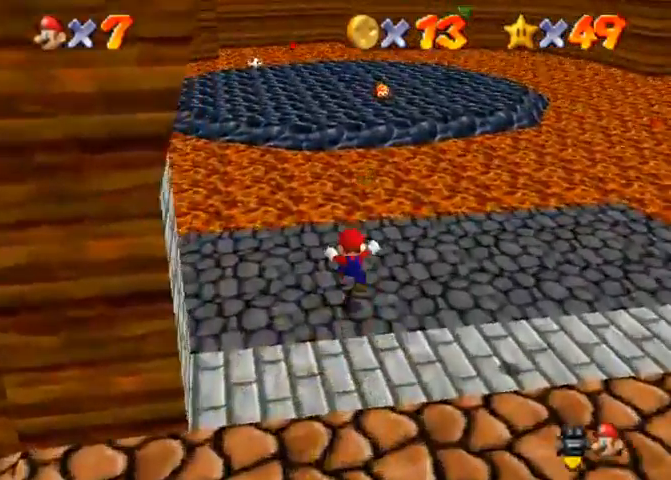
{"dt_ms": 500, "buttons": ["CROSS", "R1"], "left_stick": "up", "right_stick": "center", "events": [[400, "R1", "down"], [433, "CROSS", "down"]]}
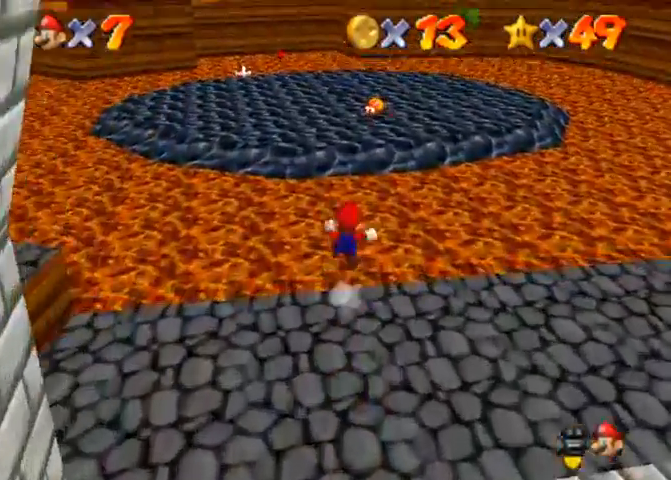
{"dt_ms": 500, "buttons": [], "left_stick": "up-left", "right_stick": "center", "events": [[67, "CROSS", "up"], [200, "R1", "up"], [500, "left_stick", "up-left"]]}
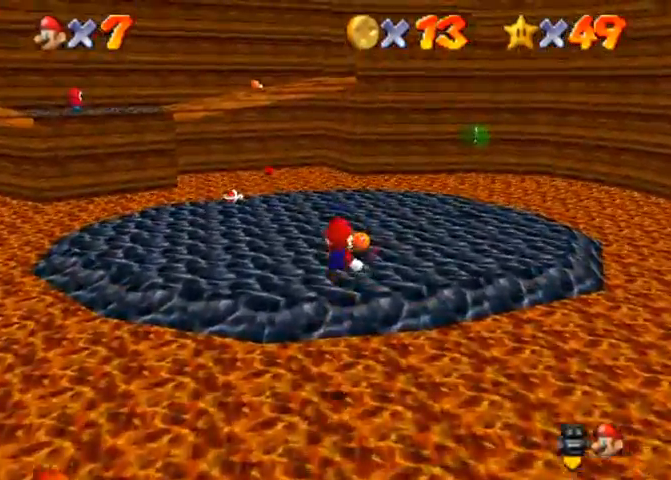
{"dt_ms": 500, "buttons": [], "left_stick": "up", "right_stick": "center", "events": [[300, "left_stick", "up"]]}
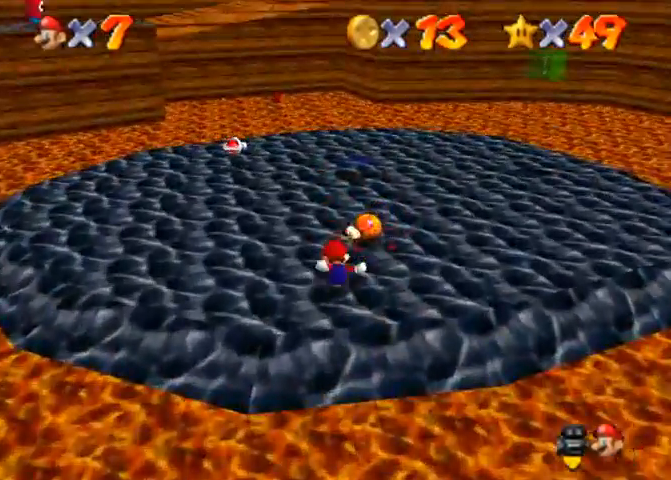
{"dt_ms": 500, "buttons": [], "left_stick": "up", "right_stick": "center", "events": [[167, "SQUARE", "down"], [233, "SQUARE", "up"], [333, "SQUARE", "down"], [433, "CROSS", "down"], [433, "SQUARE", "up"], [500, "CROSS", "up"]]}
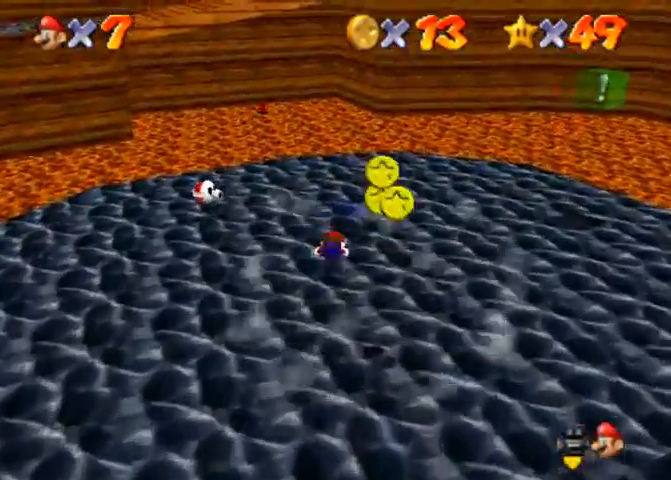
{"dt_ms": 500, "buttons": [], "left_stick": "left", "right_stick": "center", "events": [[67, "left_stick", "up-left"], [100, "SQUARE", "down"], [200, "SQUARE", "up"], [200, "left_stick", "left"]]}
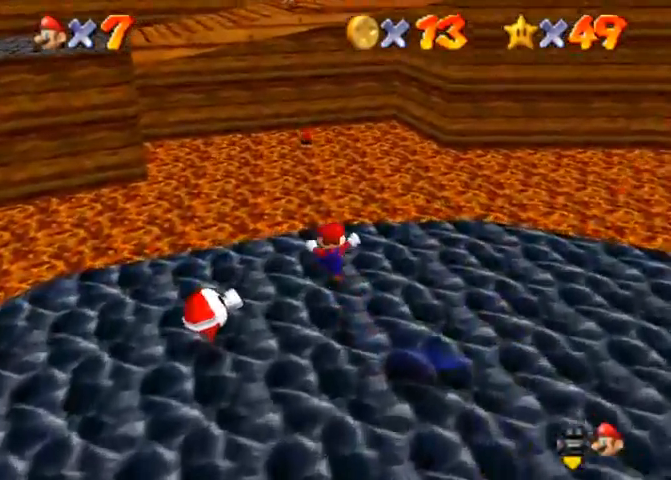
{"dt_ms": 500, "buttons": [], "left_stick": "left", "right_stick": "center", "events": [[67, "right_stick", "down-right"], [300, "right_stick", "center"]]}
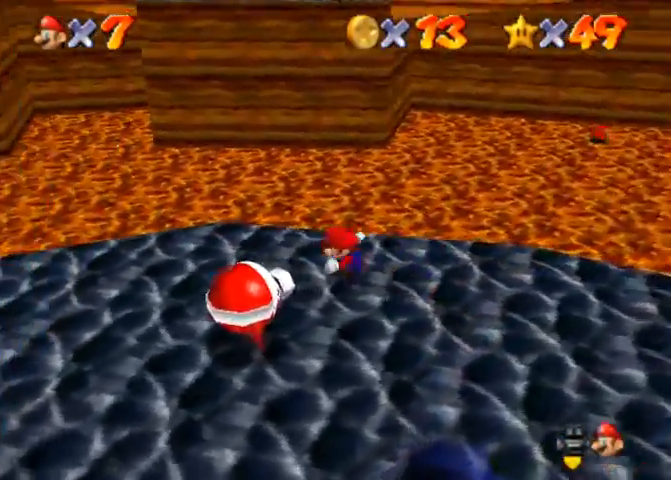
{"dt_ms": 500, "buttons": [], "left_stick": "down-left", "right_stick": "center", "events": [[500, "left_stick", "down-left"]]}
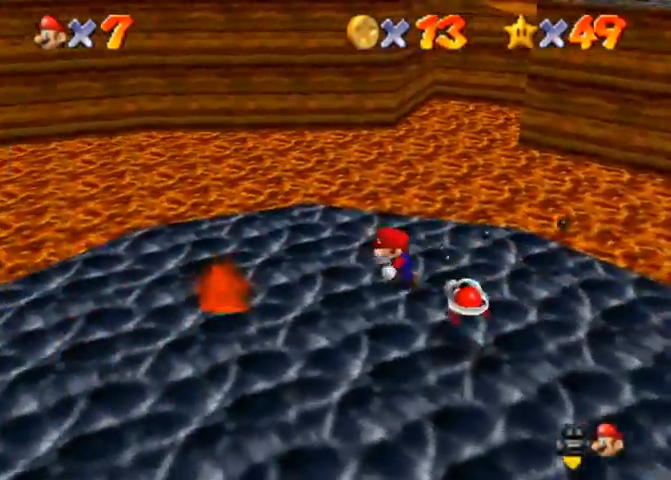
{"dt_ms": 500, "buttons": ["SQUARE"], "left_stick": "up-right", "right_stick": "center", "events": [[200, "left_stick", "down-right"], [433, "SQUARE", "down"], [433, "left_stick", "up-right"]]}
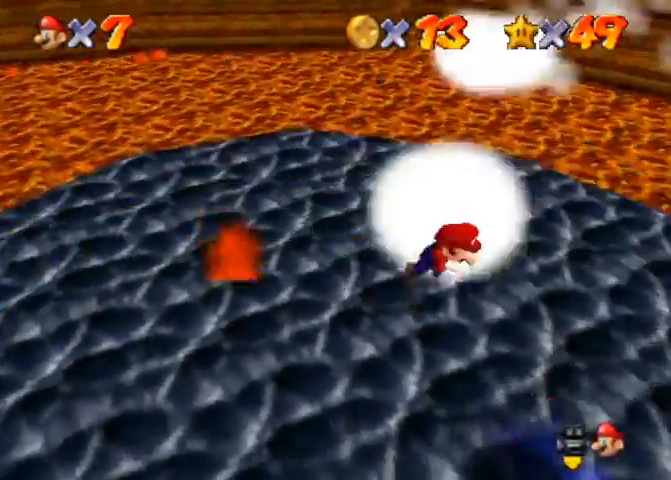
{"dt_ms": 500, "buttons": [], "left_stick": "down", "right_stick": "center", "events": [[33, "SQUARE", "up"], [167, "left_stick", "up-left"], [233, "left_stick", "left"], [333, "left_stick", "down-left"], [367, "SQUARE", "down"], [400, "CROSS", "down"], [400, "SQUARE", "up"], [433, "left_stick", "down"], [467, "CROSS", "up"]]}
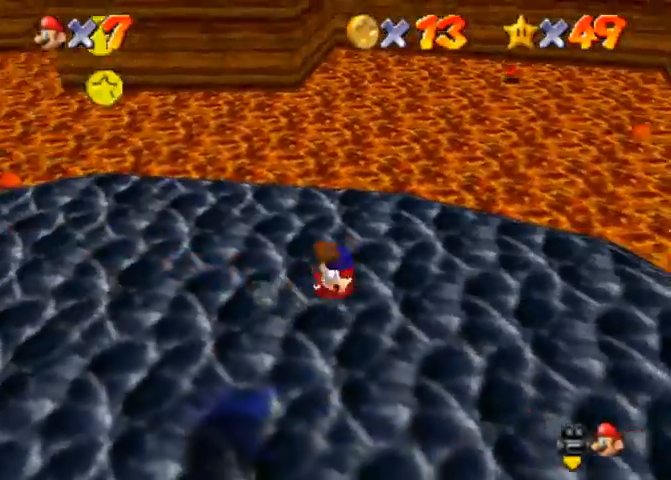
{"dt_ms": 500, "buttons": [], "left_stick": "up", "right_stick": "down-left", "events": [[267, "left_stick", "up"], [433, "right_stick", "down-left"]]}